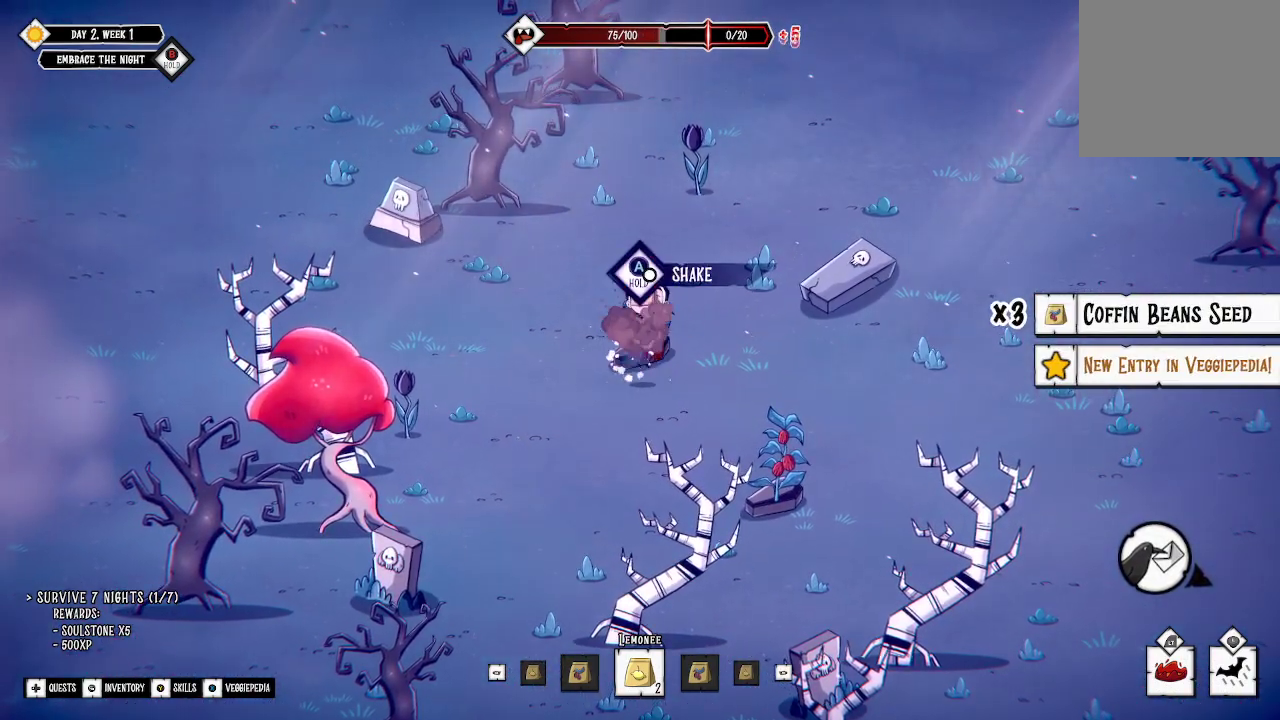
Gameplay with a controller (Xbox layout); each line is a JSON object with the inputs held at the frame after it. "events" lists button and stick changes between this image and that frame as [ms after this image, input, new state], when the widget could be followed in between.
{"buttons": [], "left_stick": "up-right", "right_stick": "center", "events": [[67, "left_stick", "left"], [233, "A", "up"], [300, "left_stick", "up-left"], [467, "left_stick", "up-right"]]}
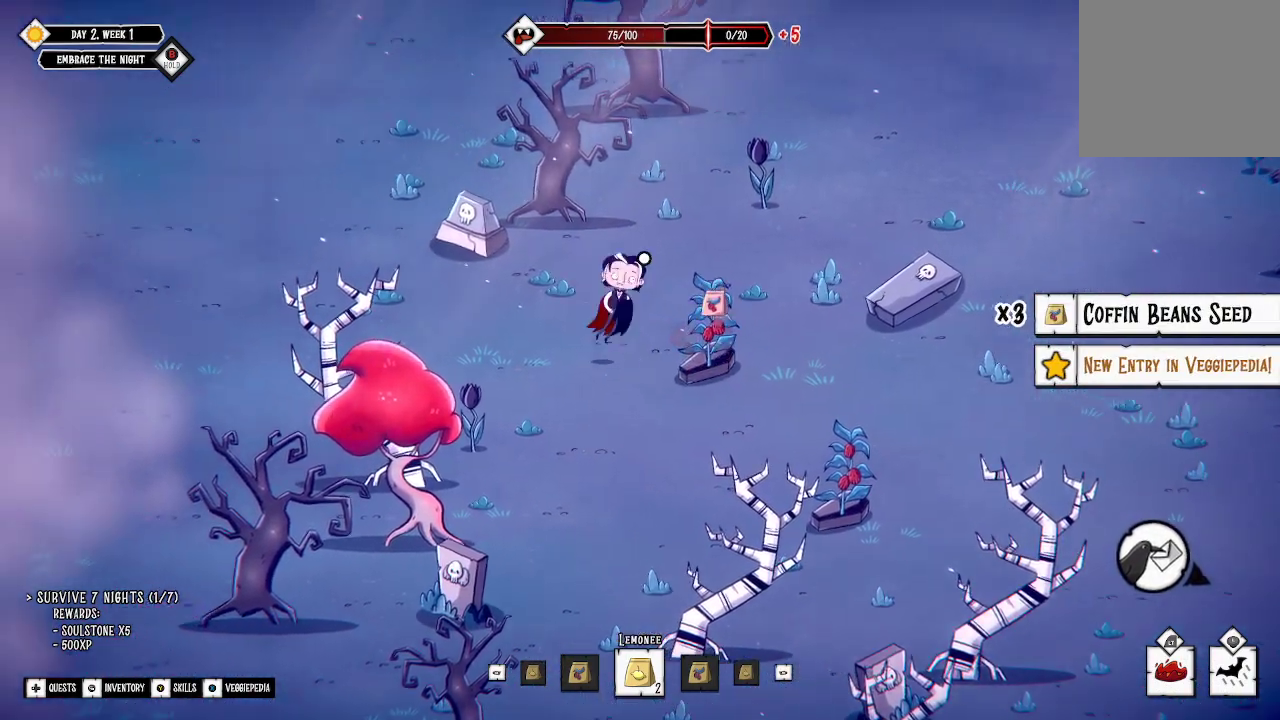
{"buttons": [], "left_stick": "down-right", "right_stick": "center", "events": [[167, "left_stick", "down-right"]]}
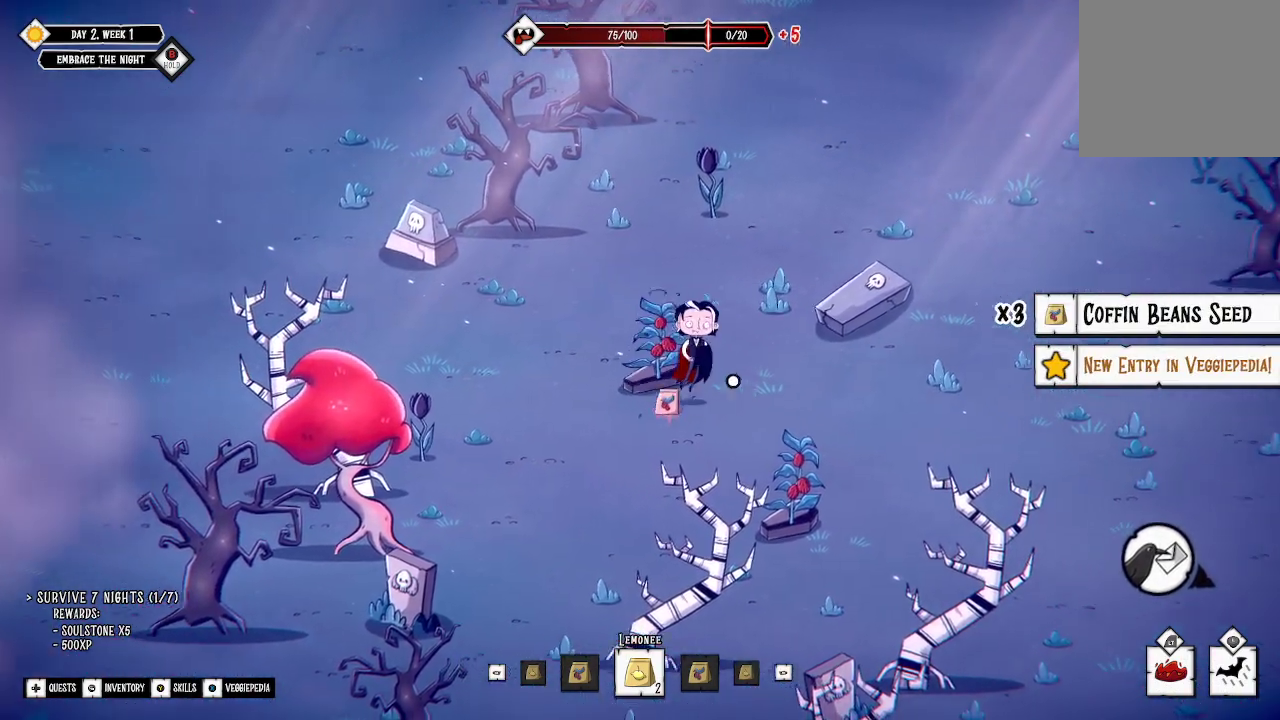
{"buttons": [], "left_stick": "down-left", "right_stick": "center", "events": [[467, "left_stick", "down-left"]]}
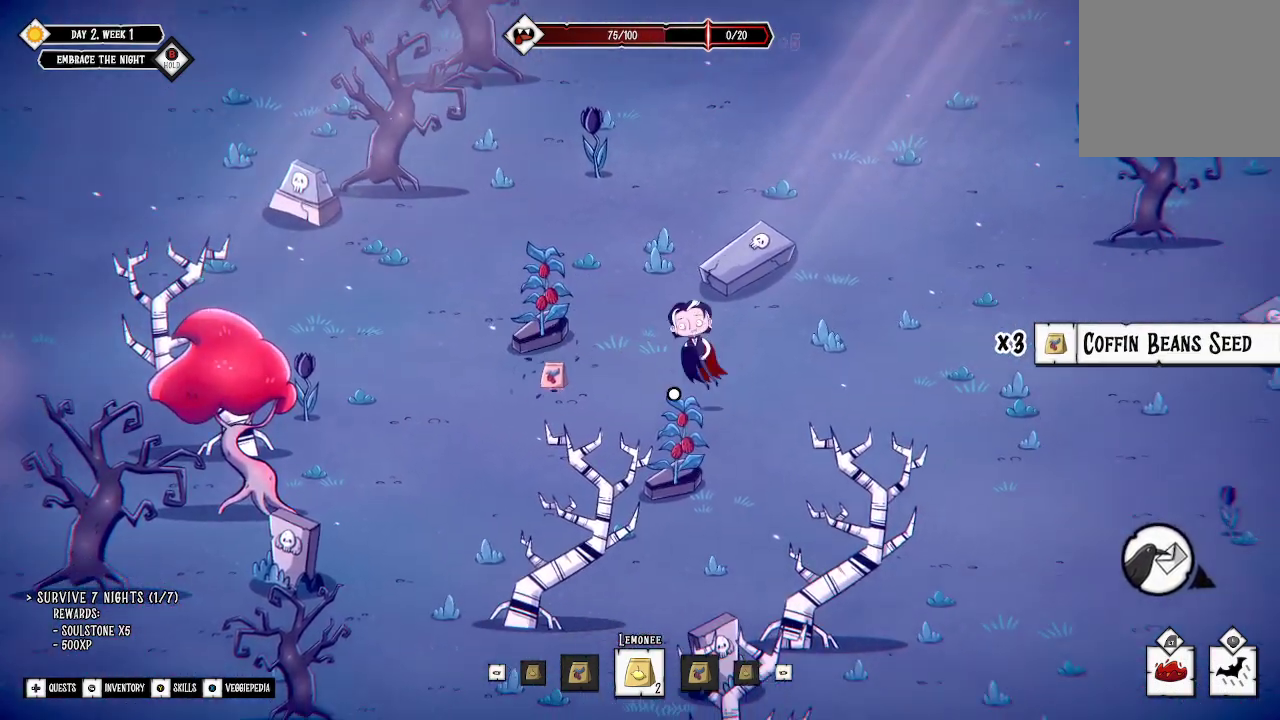
{"buttons": [], "left_stick": "left", "right_stick": "center", "events": [[133, "left_stick", "left"]]}
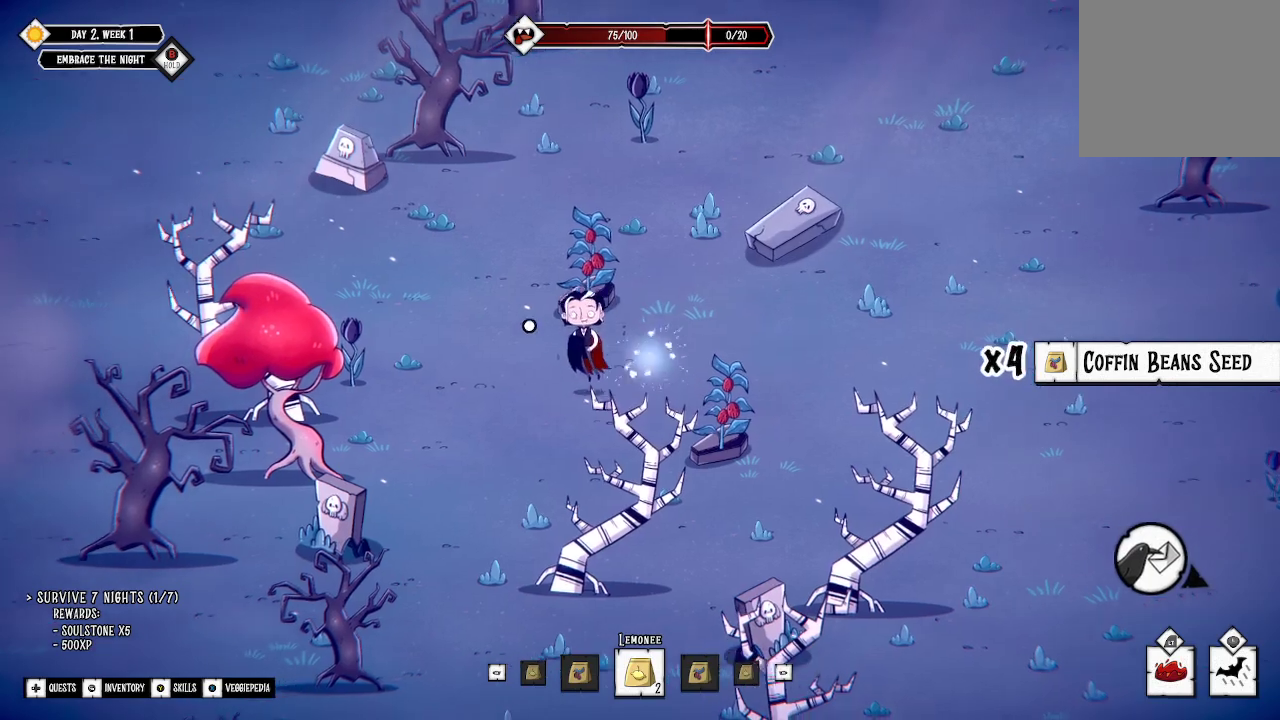
{"buttons": [], "left_stick": "right", "right_stick": "center", "events": [[67, "left_stick", "down"], [133, "left_stick", "down-right"], [267, "left_stick", "right"]]}
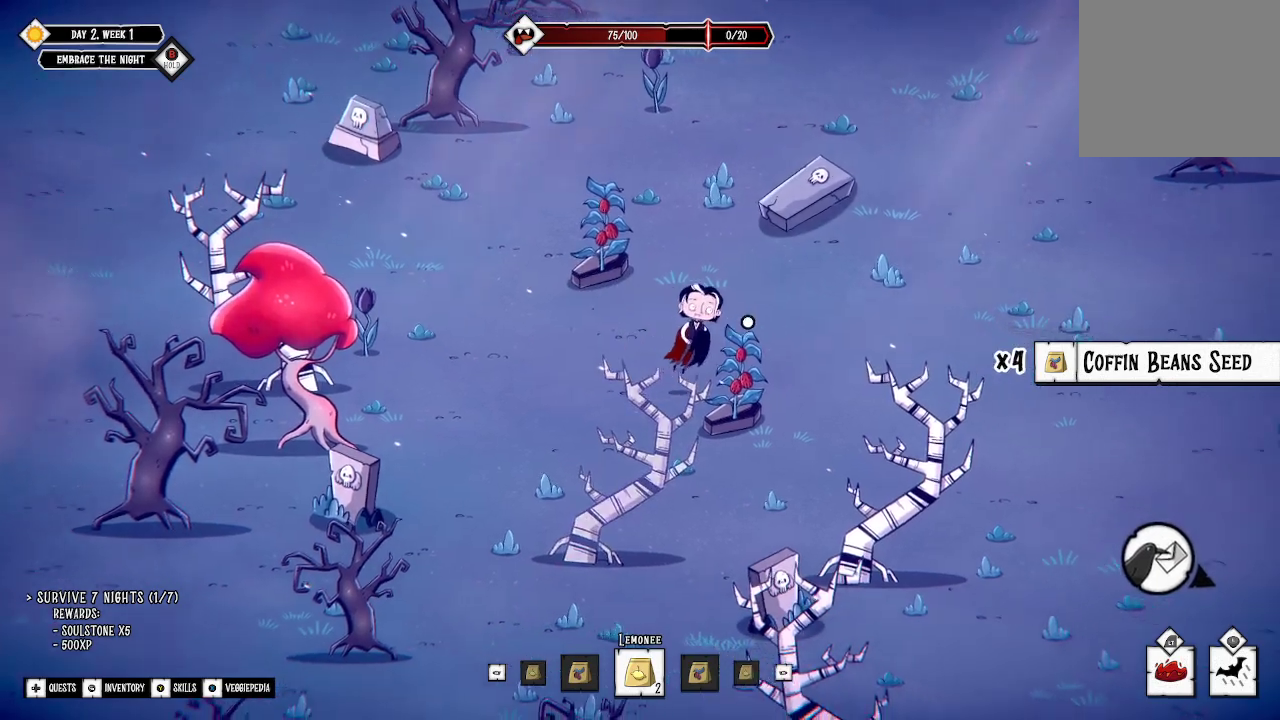
{"buttons": [], "left_stick": "right", "right_stick": "center", "events": [[67, "L3", "down"], [267, "L3", "up"]]}
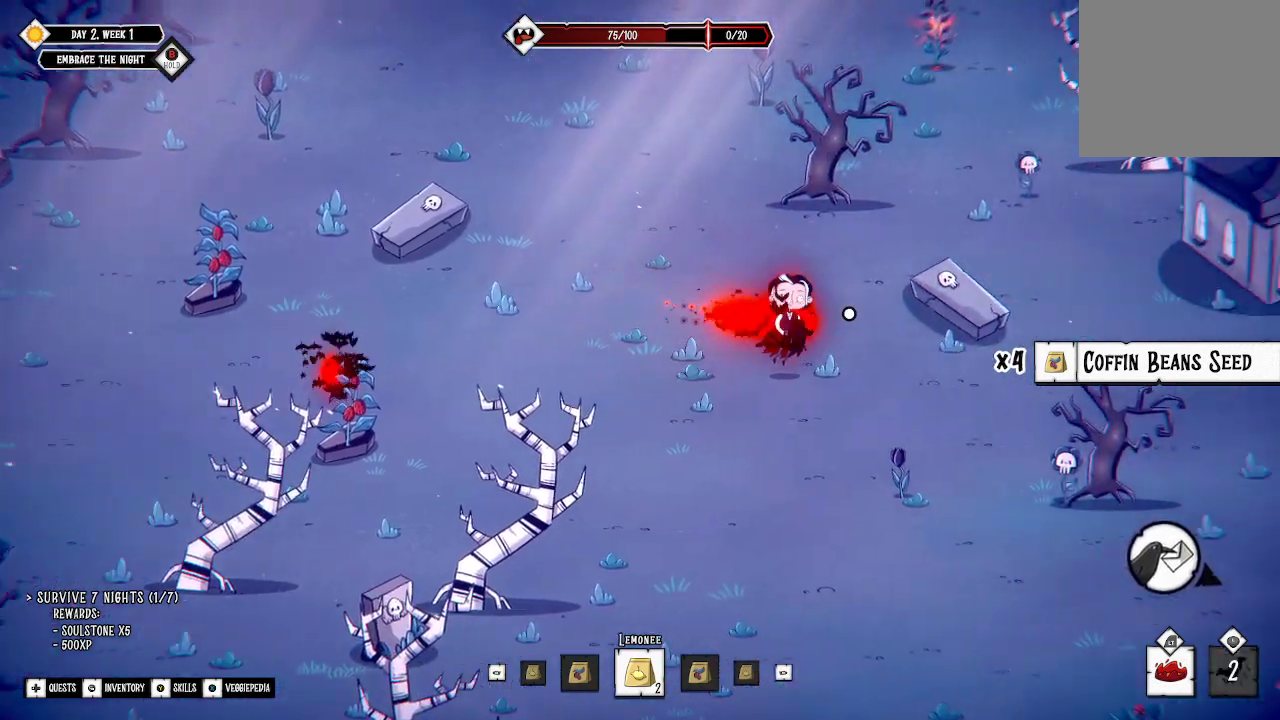
{"buttons": [], "left_stick": "right", "right_stick": "center", "events": []}
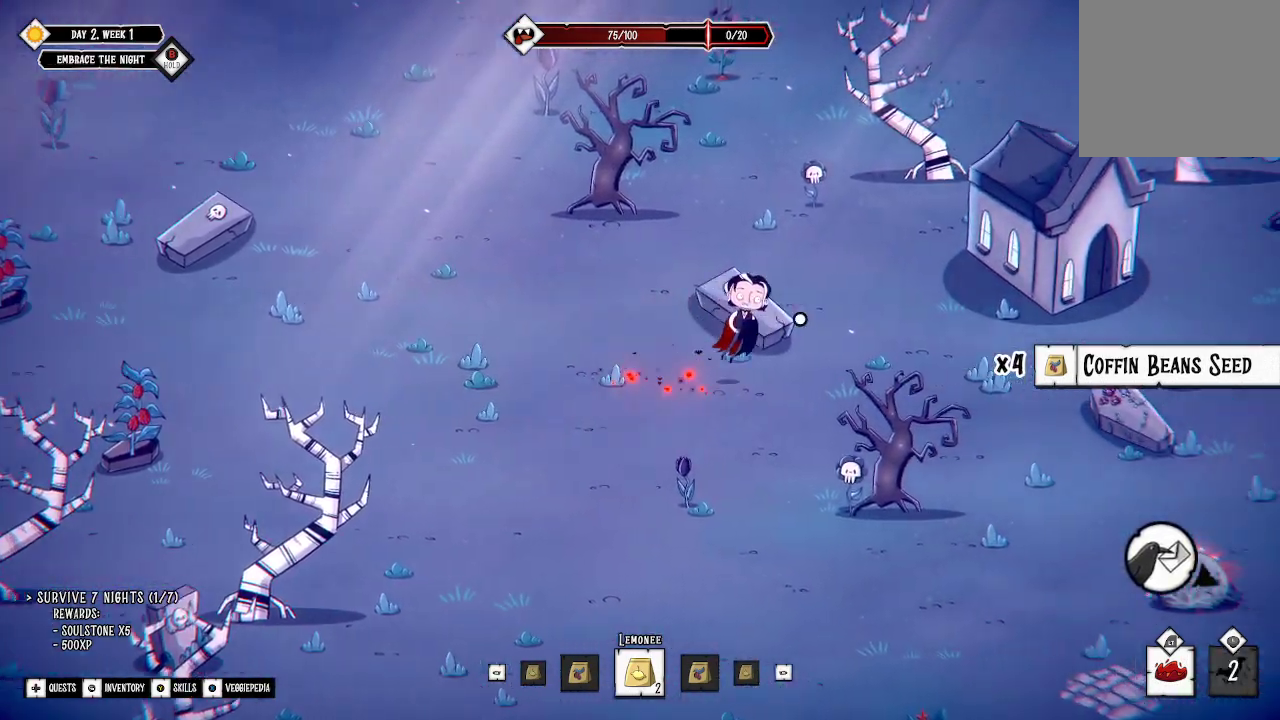
{"buttons": [], "left_stick": "right", "right_stick": "center", "events": []}
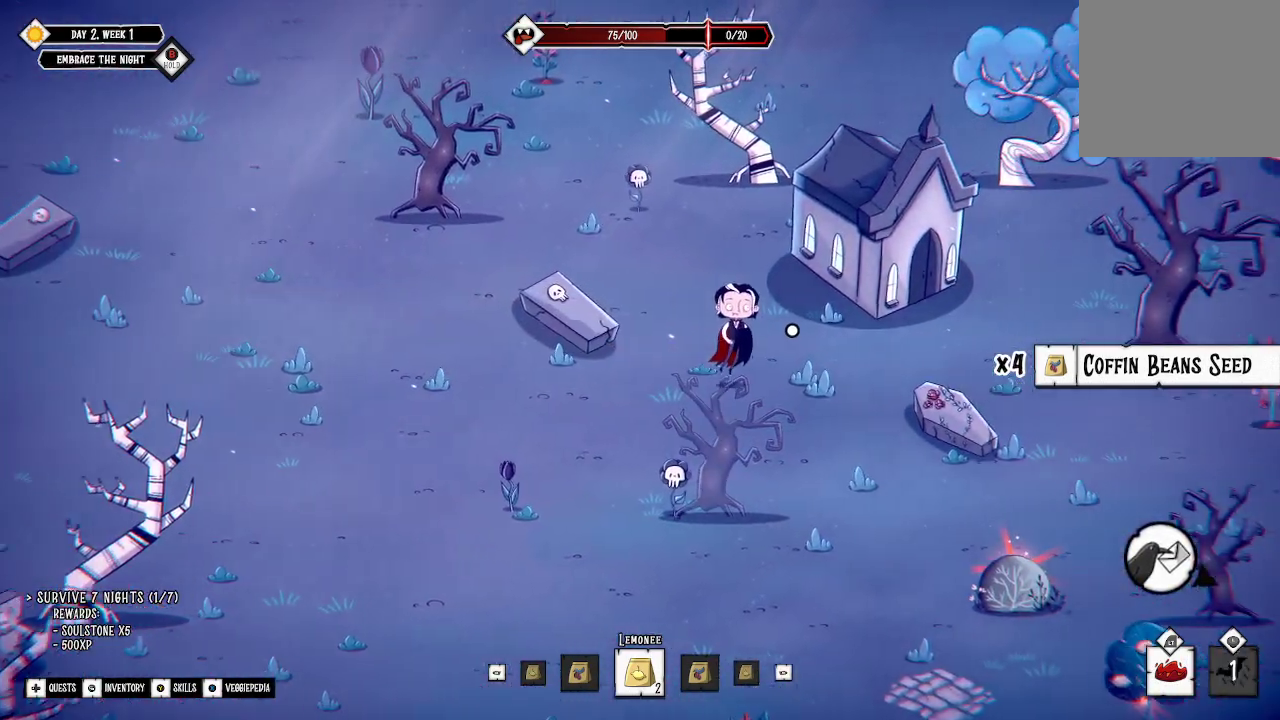
{"buttons": [], "left_stick": "right", "right_stick": "center", "events": []}
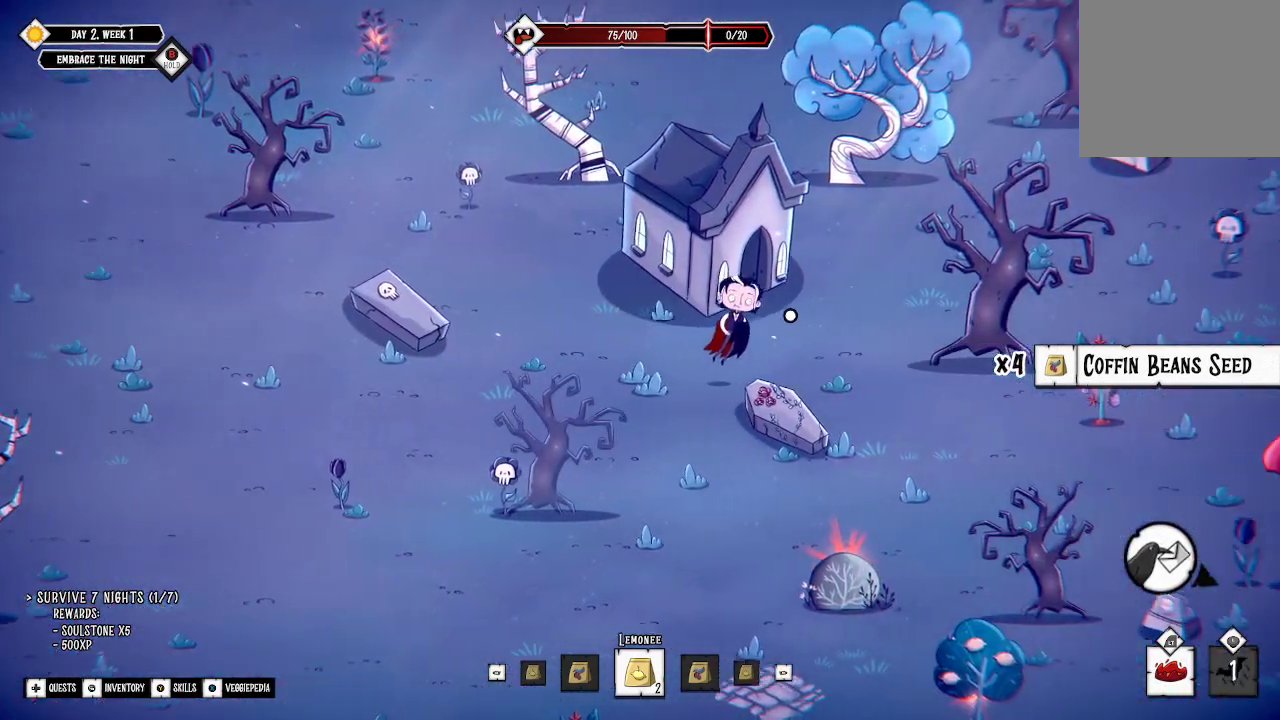
{"buttons": [], "left_stick": "down-right", "right_stick": "center", "events": [[267, "left_stick", "down-right"]]}
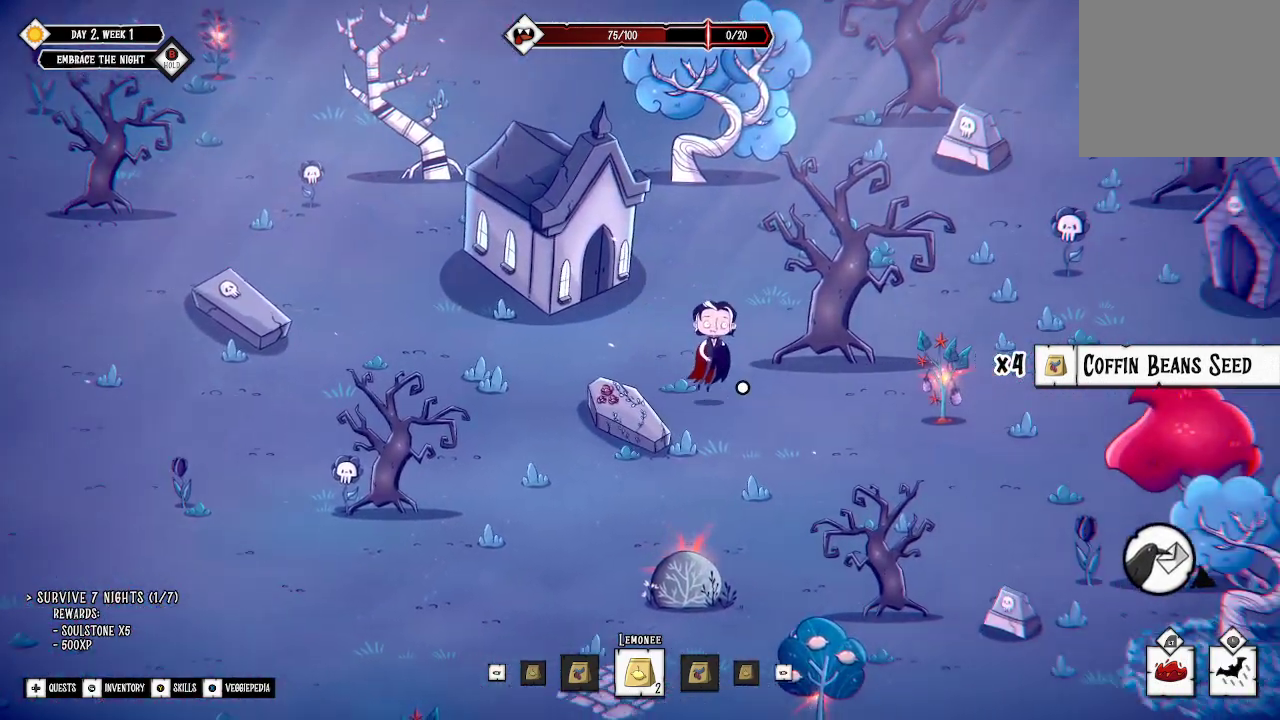
{"buttons": [], "left_stick": "down", "right_stick": "center", "events": [[133, "left_stick", "down"]]}
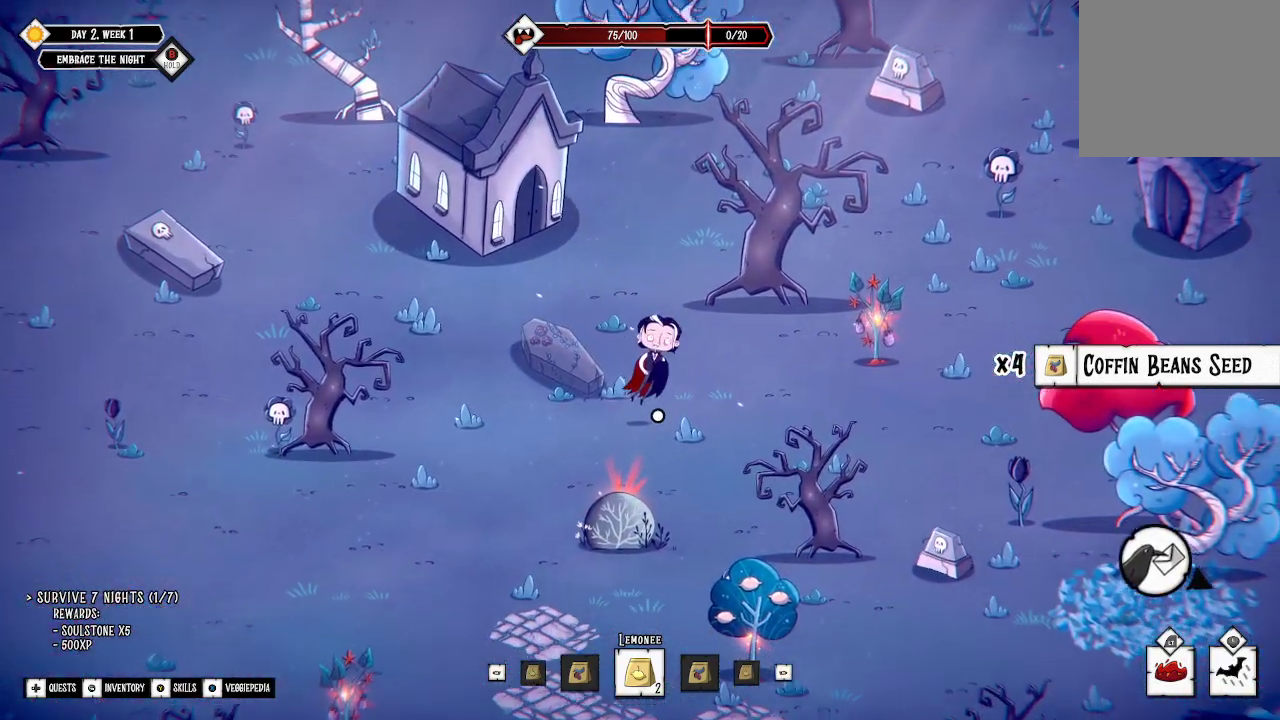
{"buttons": [], "left_stick": "down", "right_stick": "center", "events": []}
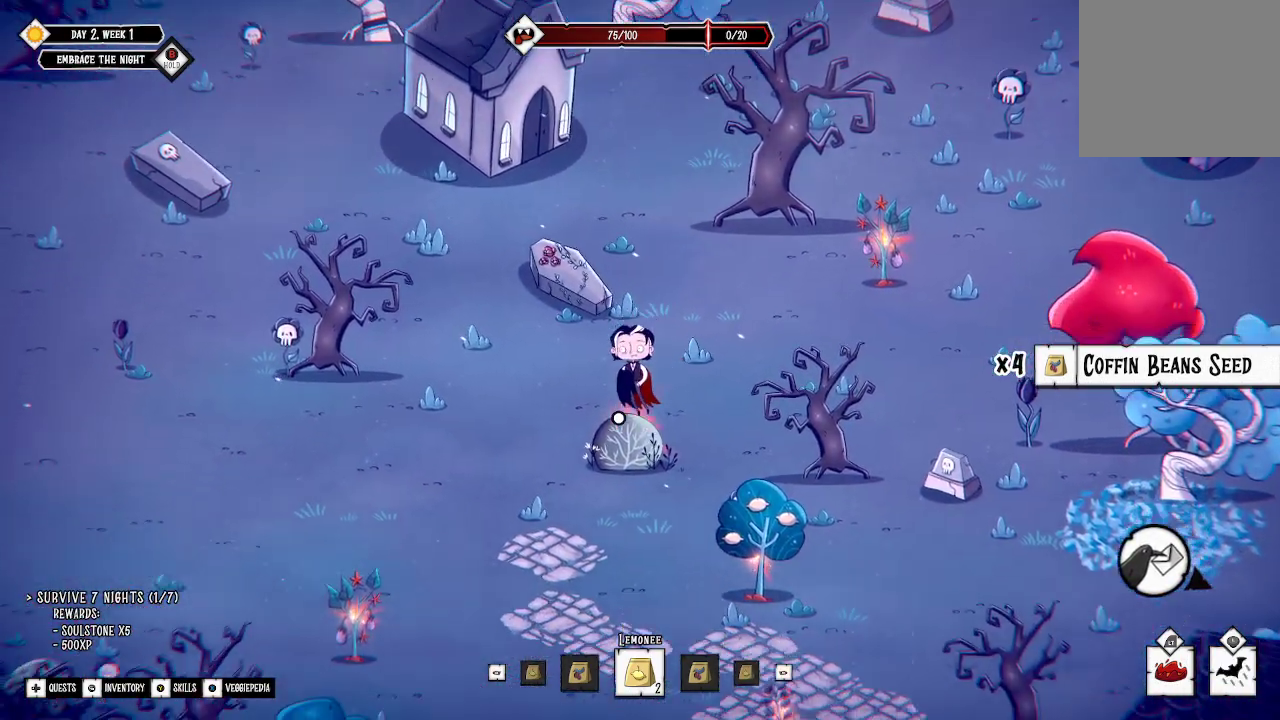
{"buttons": ["A"], "left_stick": "center", "right_stick": "center", "events": [[233, "A", "down"], [300, "left_stick", "center"]]}
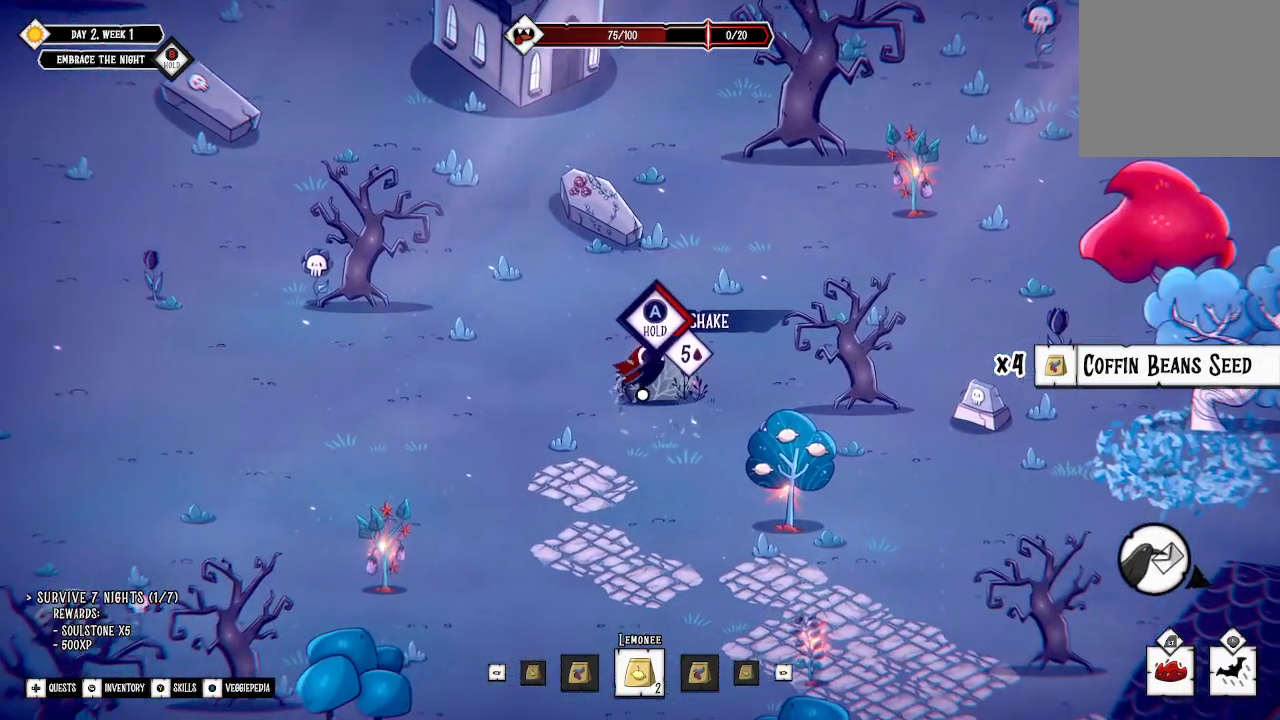
{"buttons": ["A"], "left_stick": "center", "right_stick": "center", "events": []}
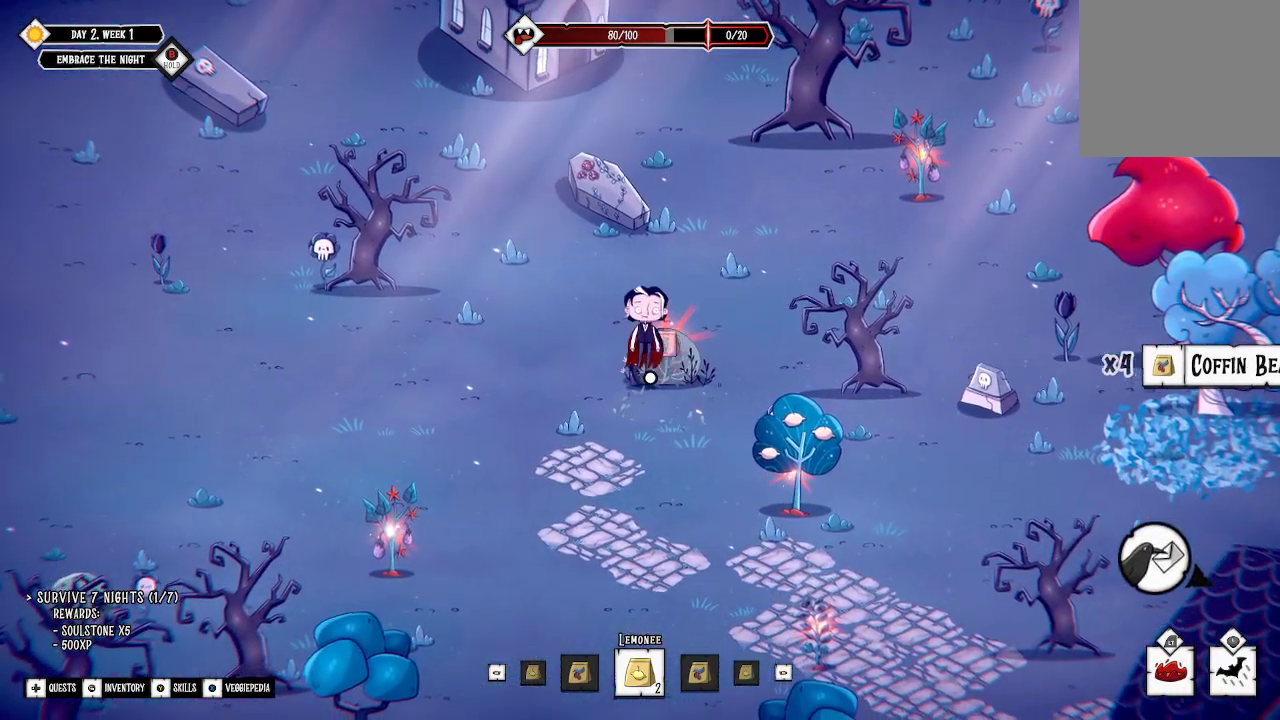
{"buttons": ["A"], "left_stick": "center", "right_stick": "center", "events": [[367, "A", "up"], [433, "A", "down"]]}
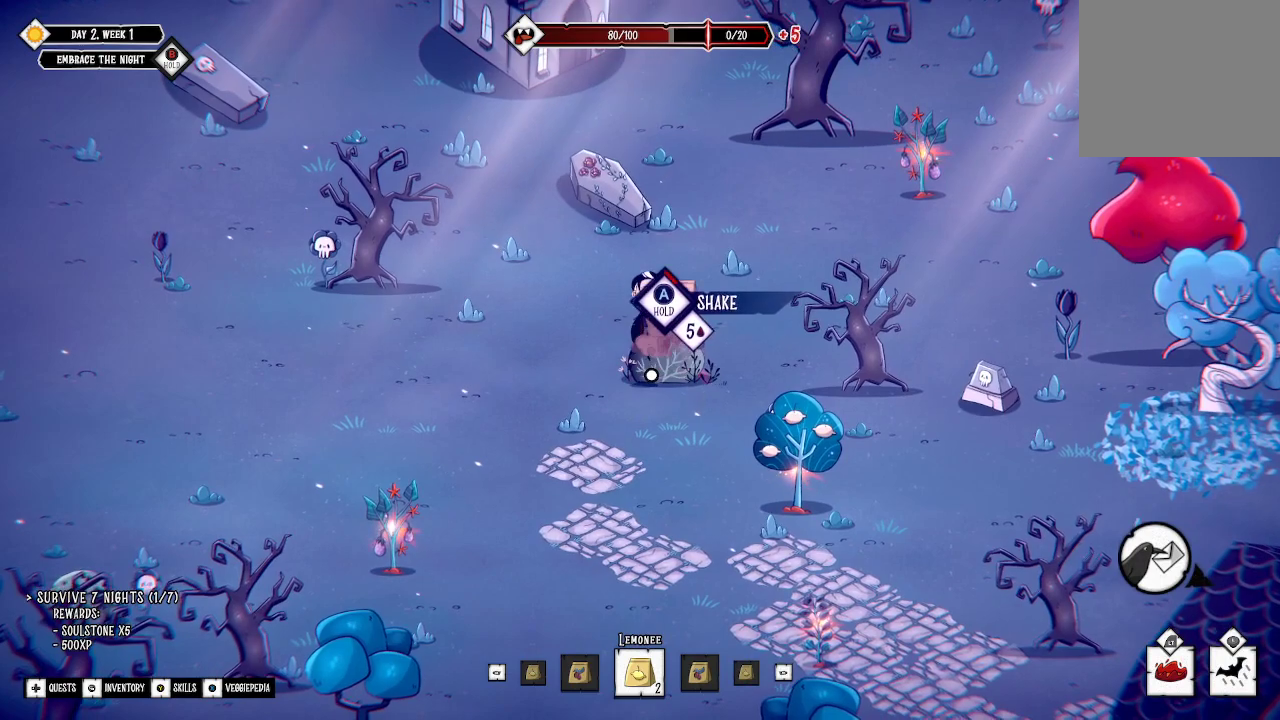
{"buttons": ["A"], "left_stick": "center", "right_stick": "center", "events": []}
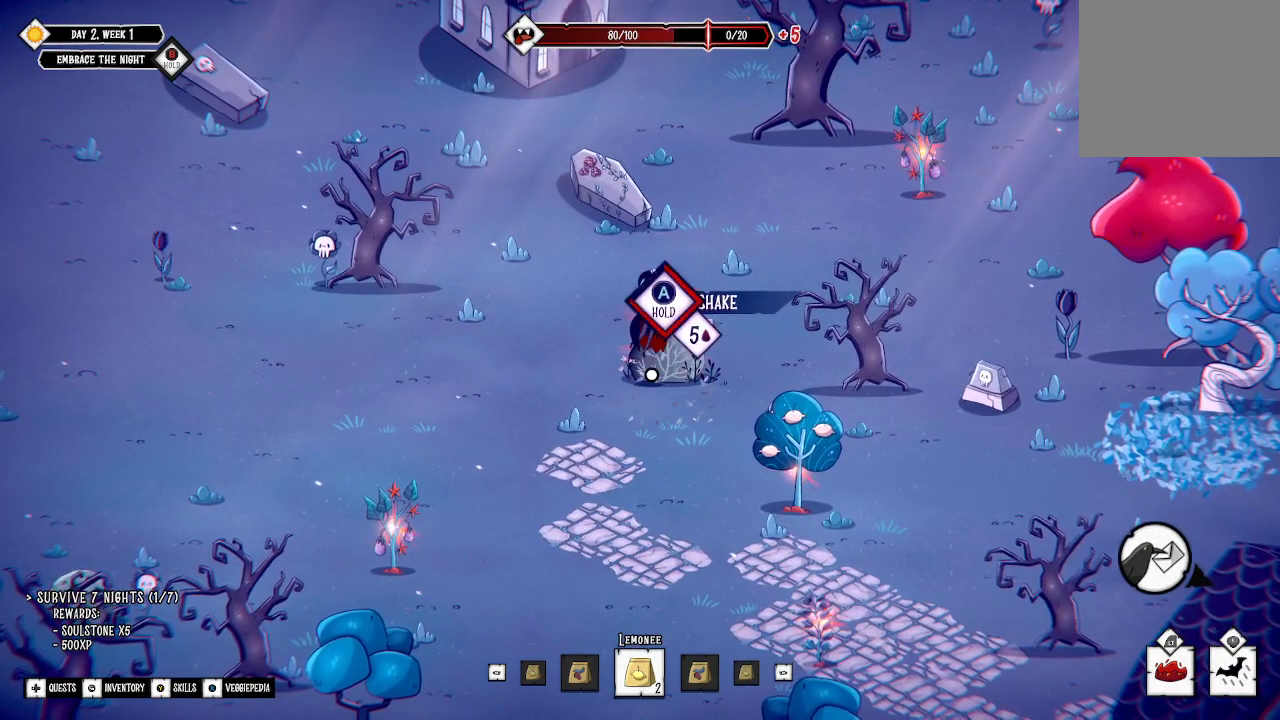
{"buttons": ["A"], "left_stick": "center", "right_stick": "center", "events": []}
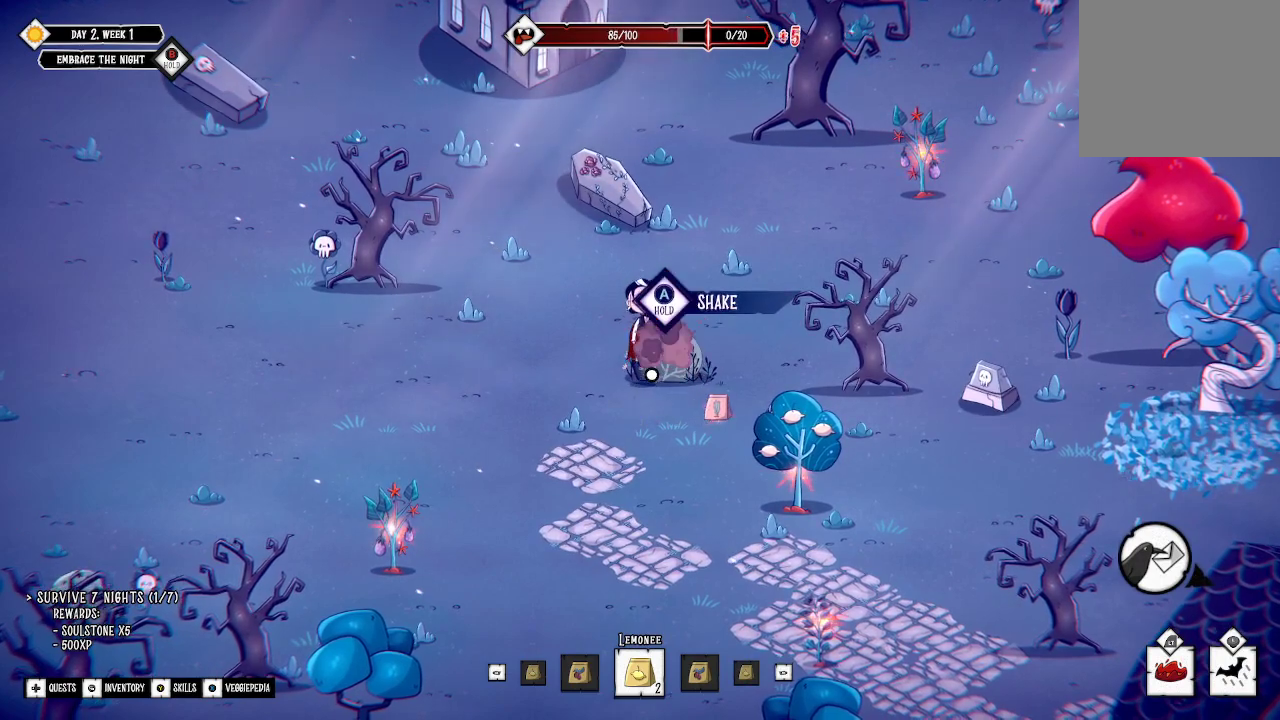
{"buttons": [], "left_stick": "down-left", "right_stick": "center", "events": [[100, "left_stick", "down-right"], [267, "A", "up"], [267, "left_stick", "down"], [500, "left_stick", "down-left"]]}
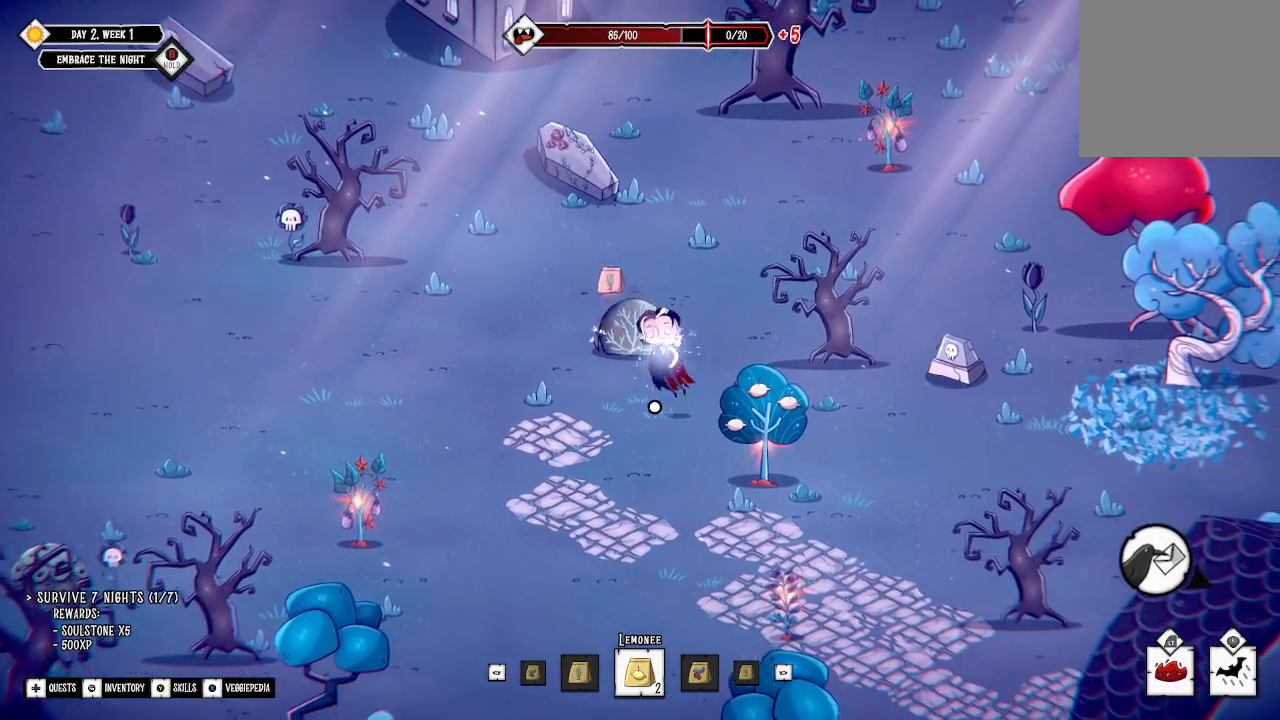
{"buttons": [], "left_stick": "up-right", "right_stick": "center", "events": [[167, "left_stick", "up-left"], [267, "left_stick", "up"], [500, "left_stick", "up-right"]]}
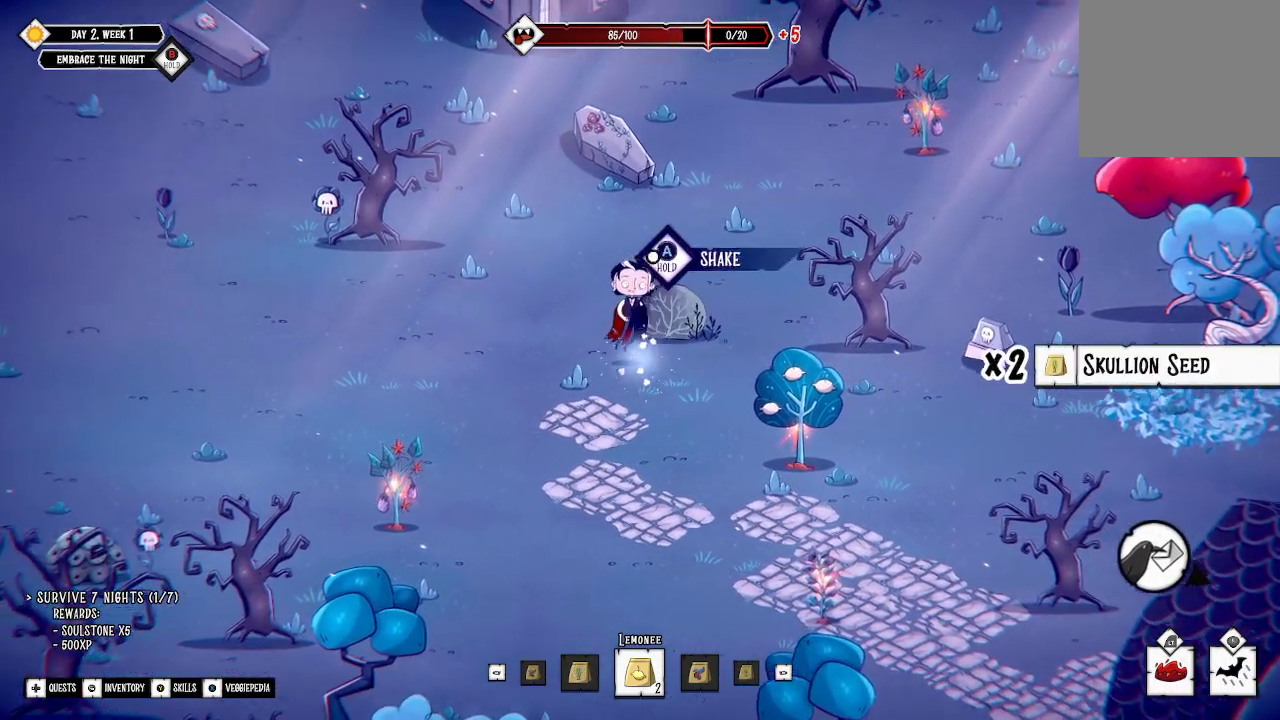
{"buttons": [], "left_stick": "down-right", "right_stick": "center", "events": [[233, "left_stick", "right"], [433, "left_stick", "down-right"]]}
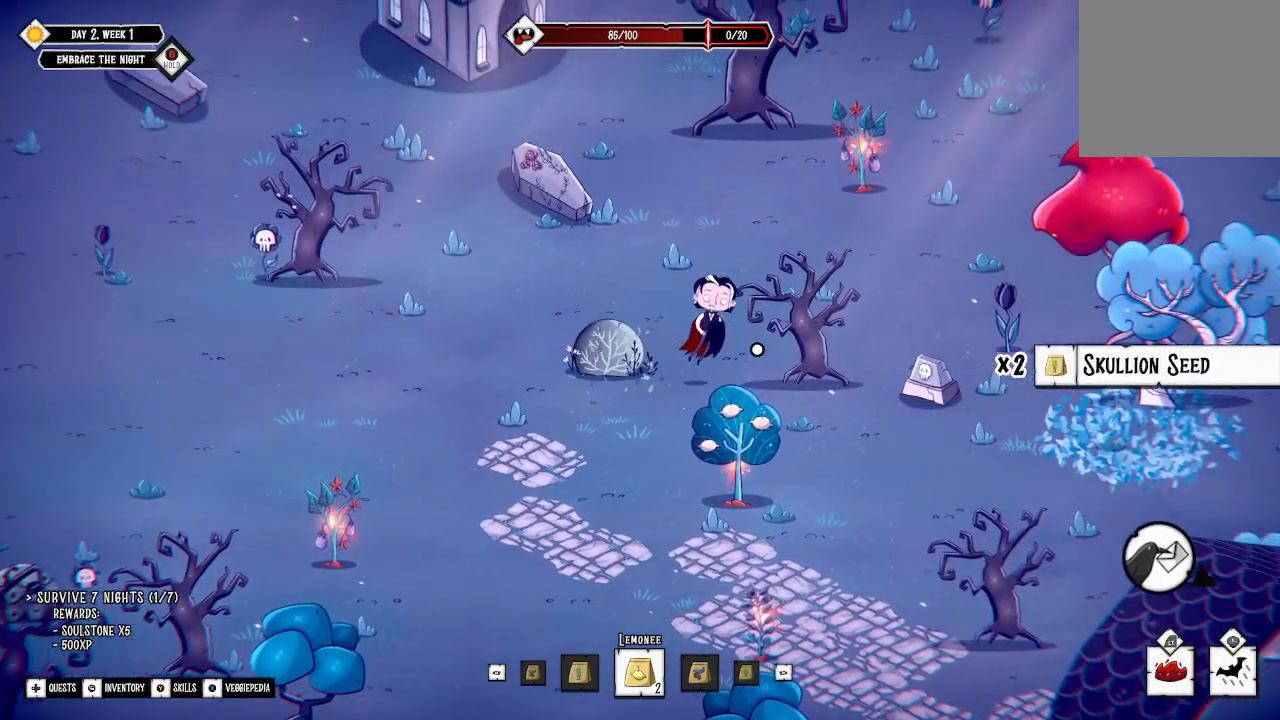
{"buttons": [], "left_stick": "down-right", "right_stick": "center", "events": []}
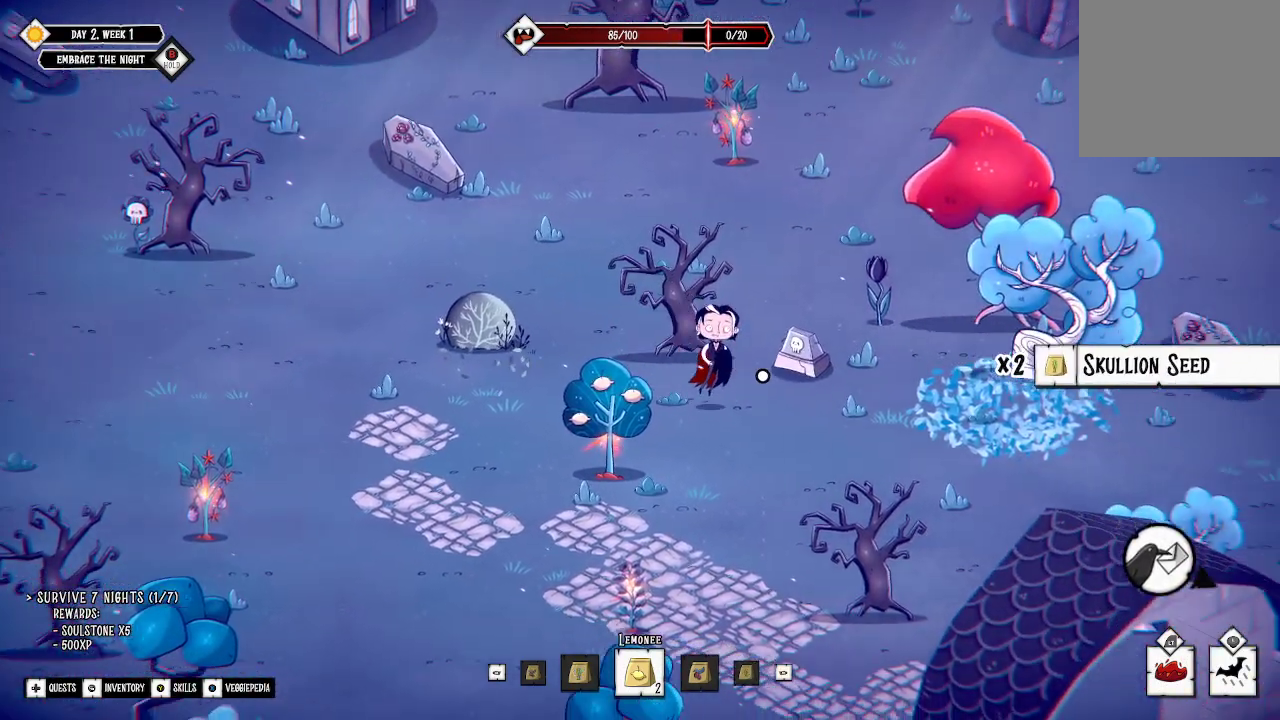
{"buttons": [], "left_stick": "right", "right_stick": "center", "events": [[67, "left_stick", "right"]]}
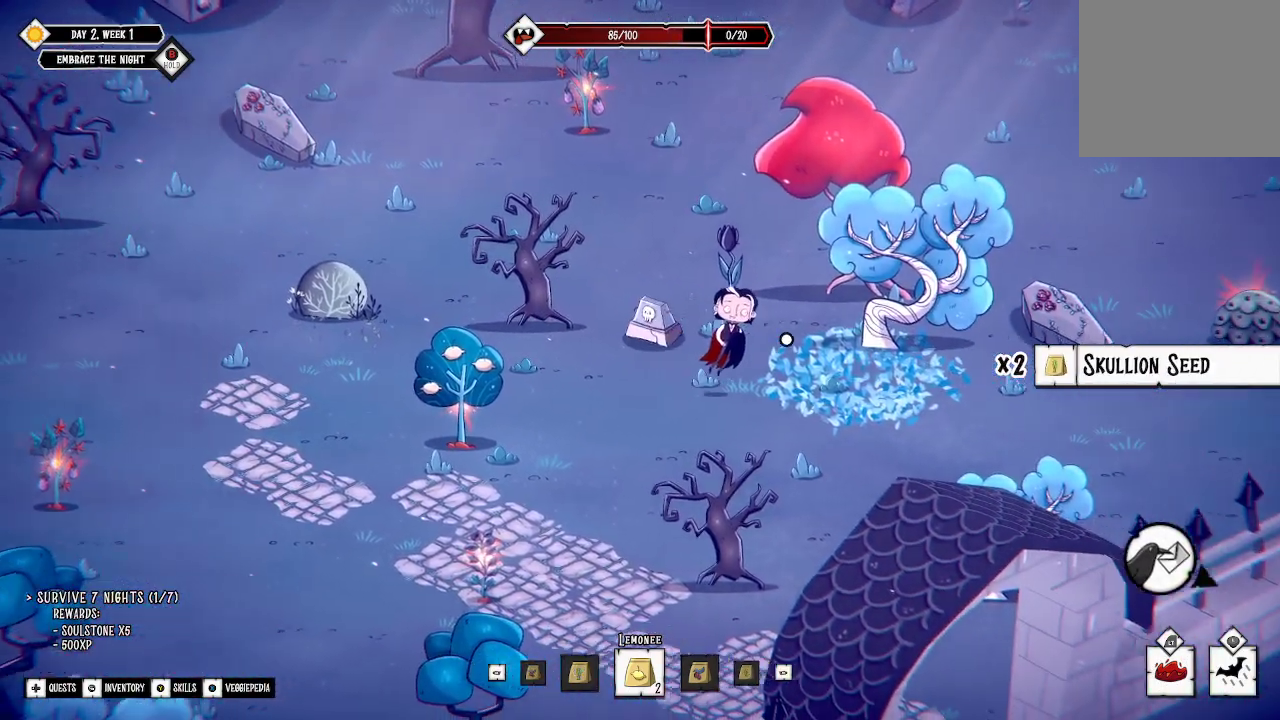
{"buttons": [], "left_stick": "right", "right_stick": "center", "events": []}
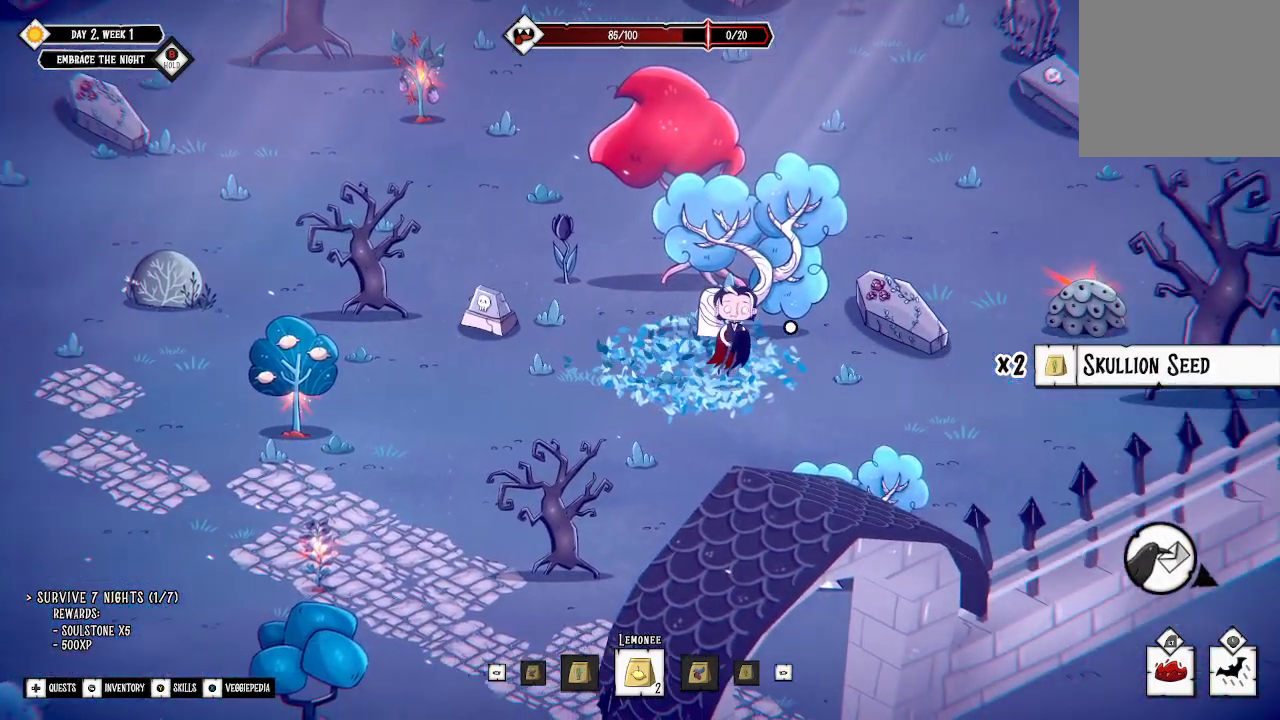
{"buttons": [], "left_stick": "right", "right_stick": "center", "events": []}
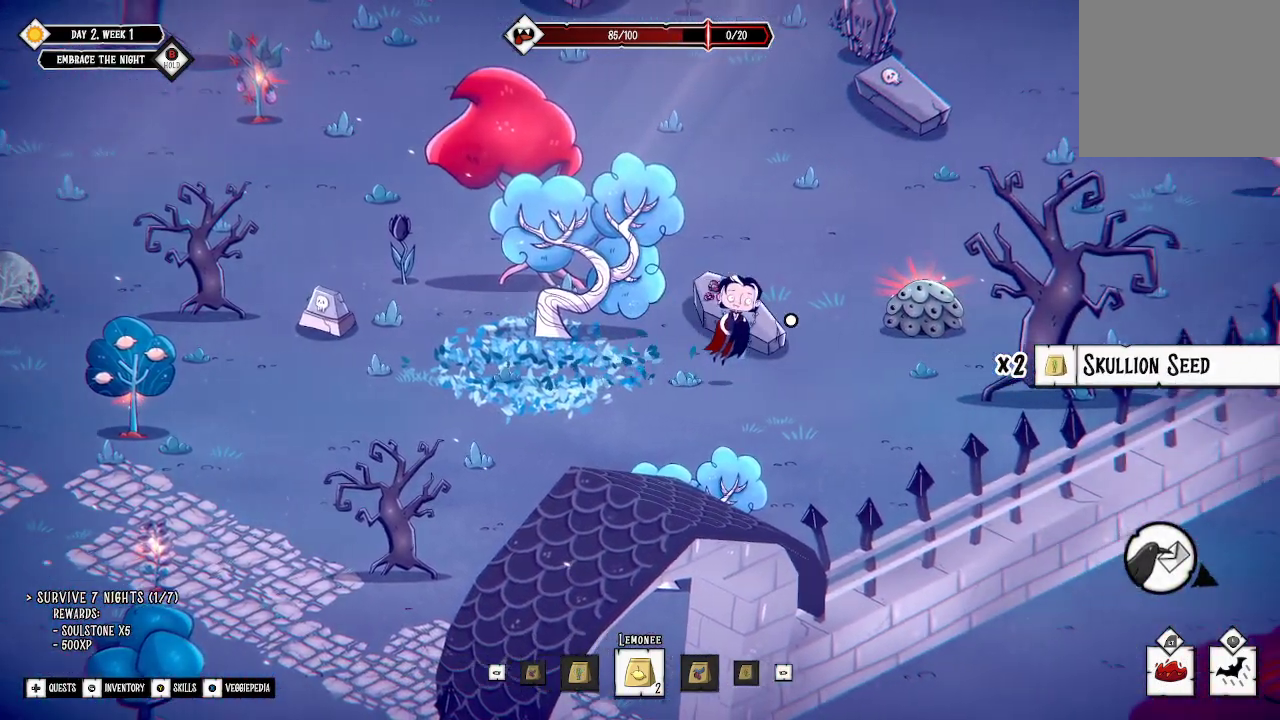
{"buttons": [], "left_stick": "up-right", "right_stick": "center", "events": [[267, "left_stick", "up-right"]]}
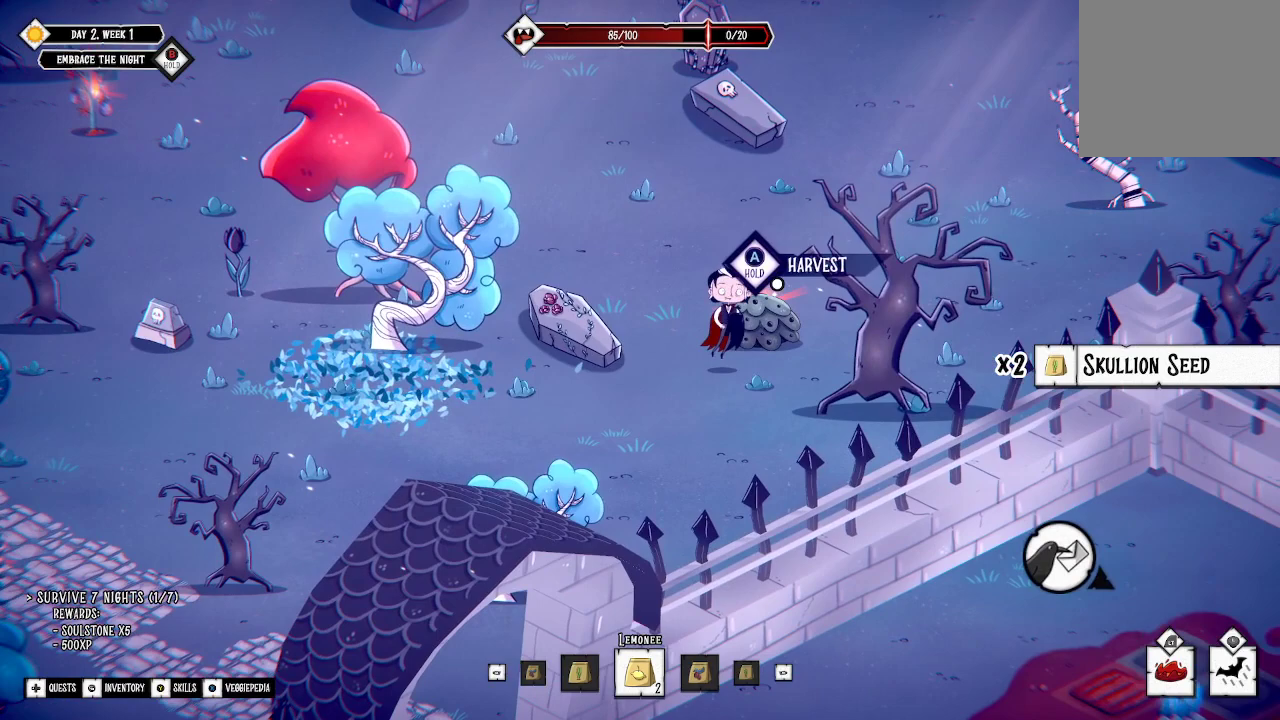
{"buttons": ["A"], "left_stick": "center", "right_stick": "center", "events": [[100, "A", "down"], [133, "left_stick", "center"]]}
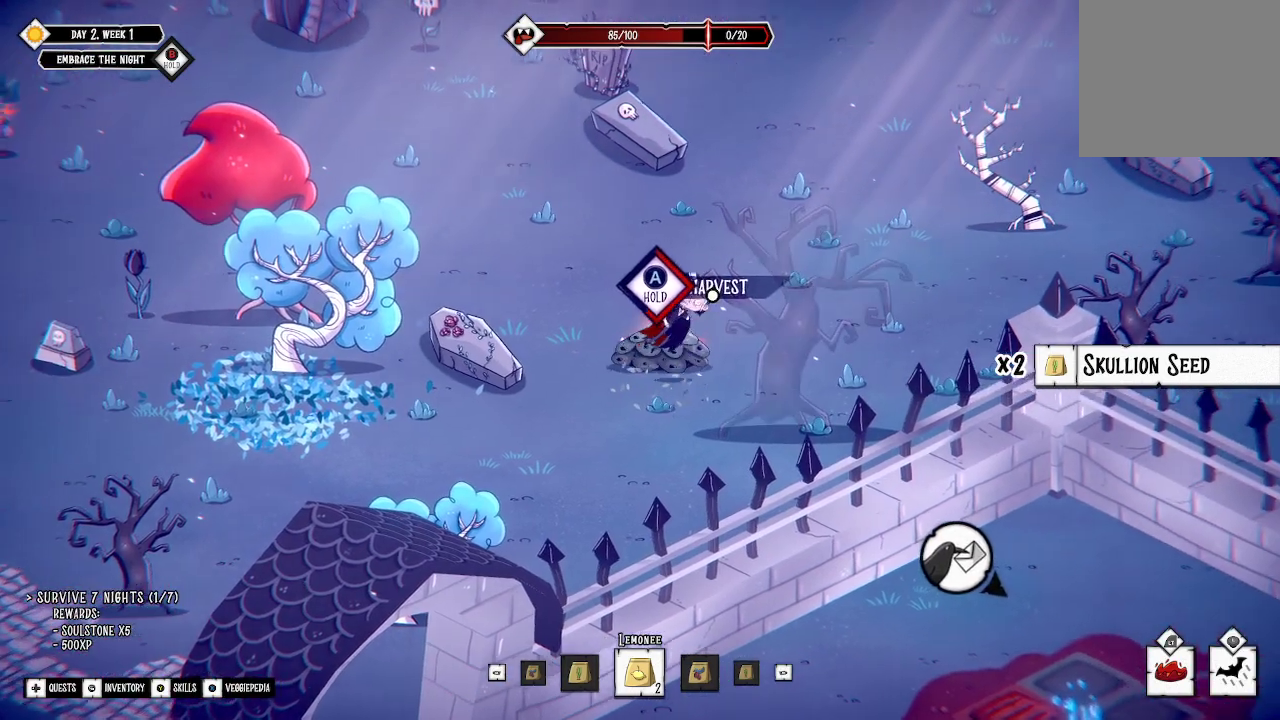
{"buttons": ["A"], "left_stick": "center", "right_stick": "center", "events": []}
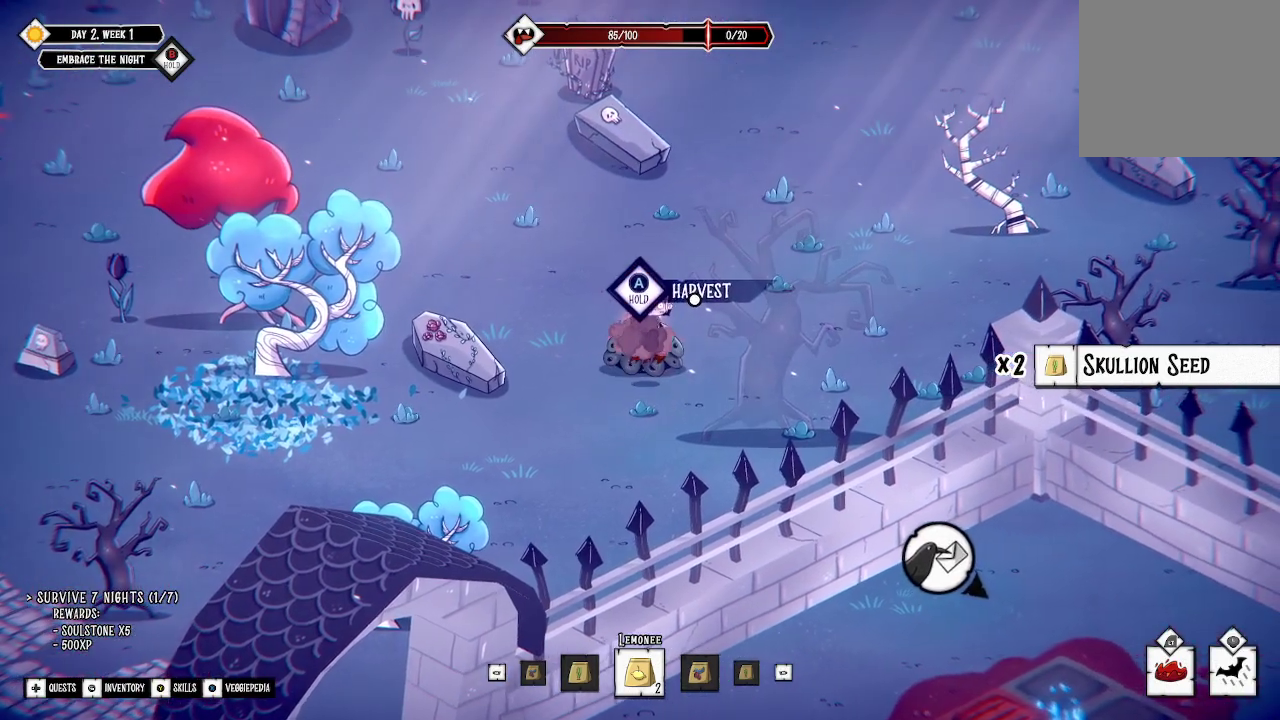
{"buttons": ["A"], "left_stick": "center", "right_stick": "center", "events": [[333, "A", "up"], [367, "A", "down"]]}